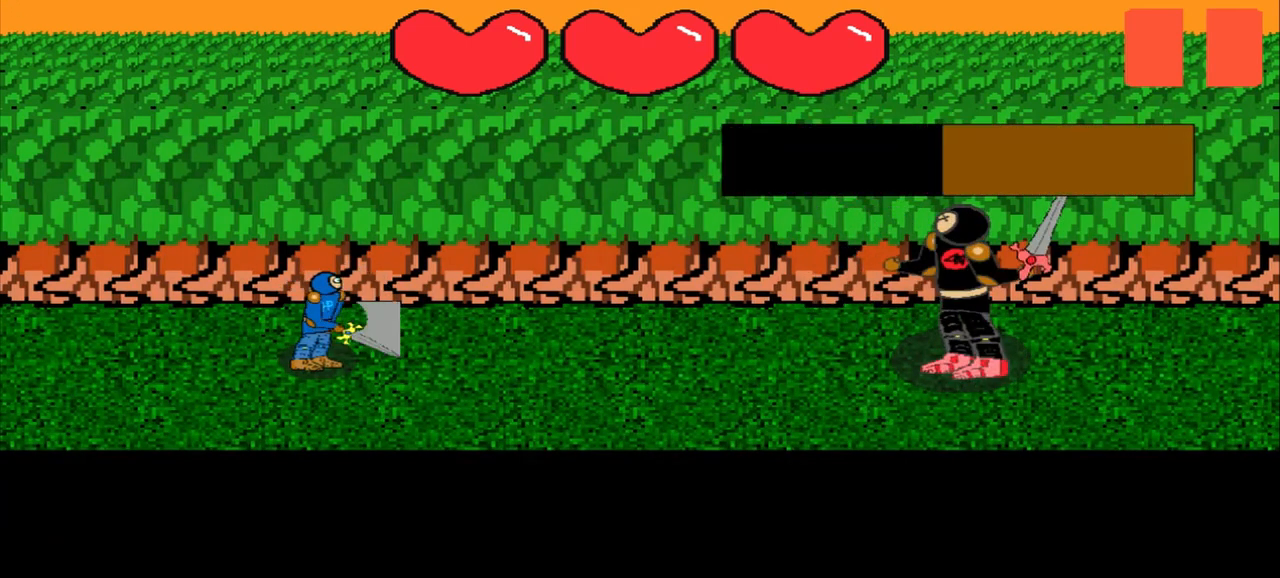
Gameplay with a controller (PlayStation layout); each line is a JSON object with the inputs held at the frame after it. "events" lists button and stick changes between this image and that frame as [ms after this image, input, new state], when the widget could be followed in between. Not read: L3 R3 right_stick.
{"buttons": [], "left_stick": "down-right", "events": [[167, "left_stick", "center"], [375, "left_stick", "down-right"]]}
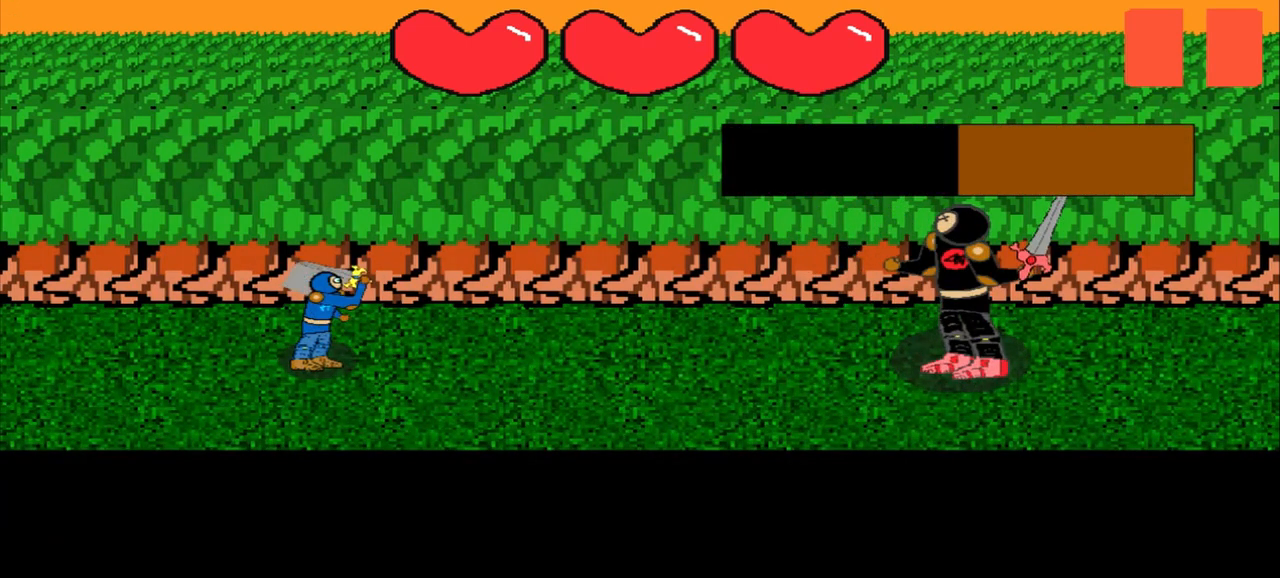
{"buttons": [], "left_stick": "center", "events": [[125, "left_stick", "center"]]}
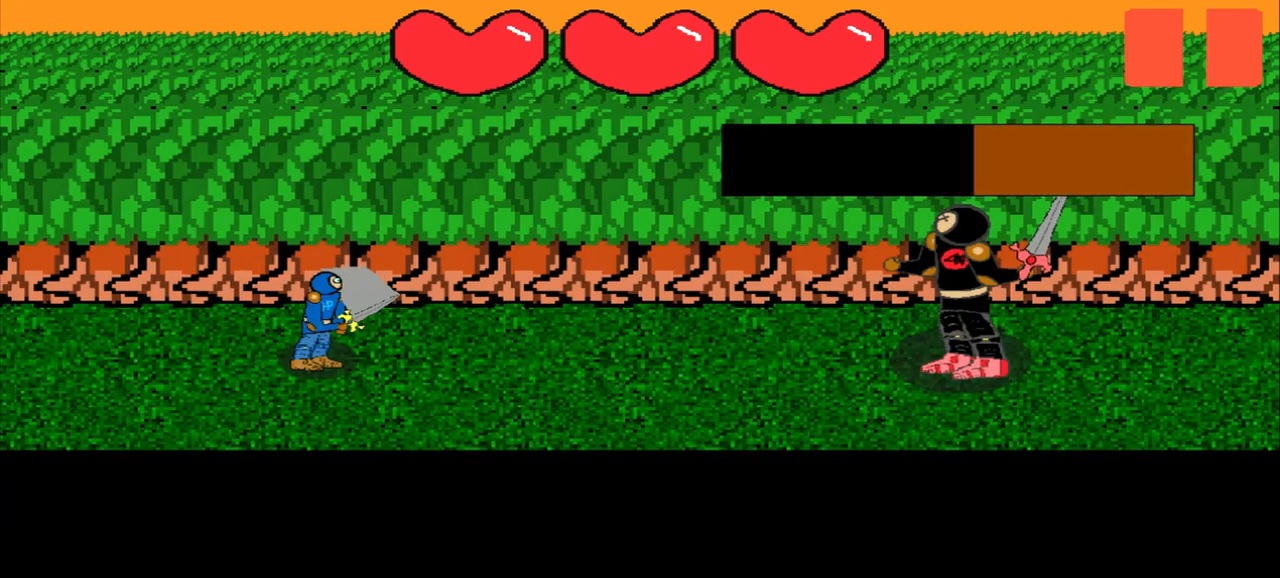
{"buttons": [], "left_stick": "center", "events": [[125, "left_stick", "up"], [250, "left_stick", "center"]]}
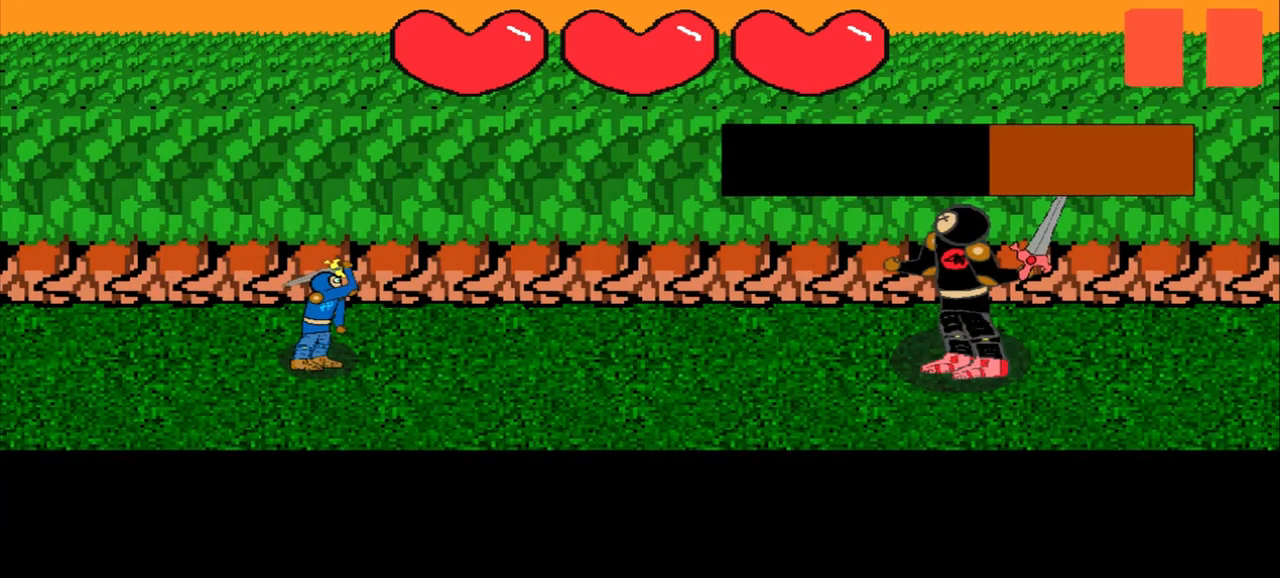
{"buttons": [], "left_stick": "center", "events": [[125, "left_stick", "right"], [250, "left_stick", "center"]]}
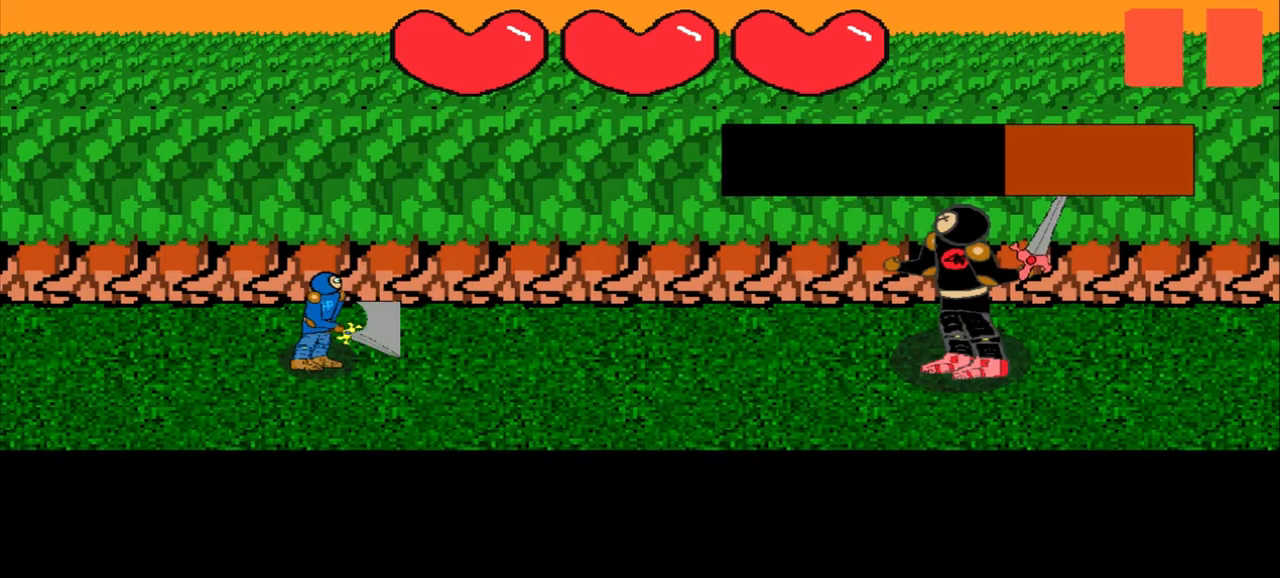
{"buttons": [], "left_stick": "down-left", "events": [[458, "left_stick", "down-left"]]}
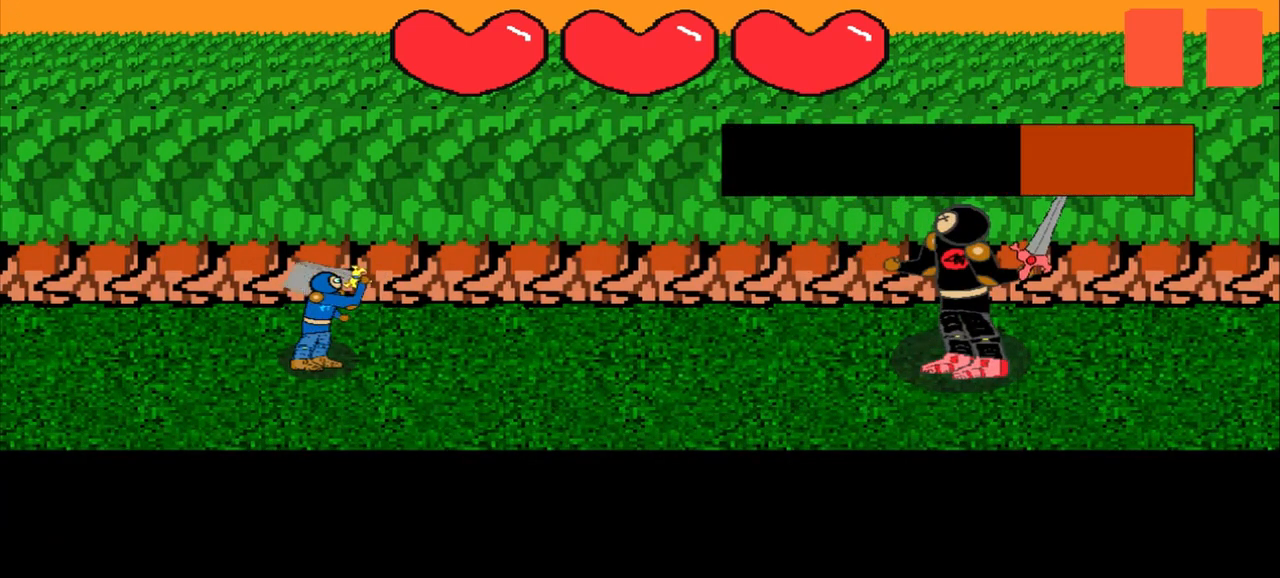
{"buttons": [], "left_stick": "center", "events": [[125, "left_stick", "center"], [375, "left_stick", "up"], [500, "left_stick", "center"]]}
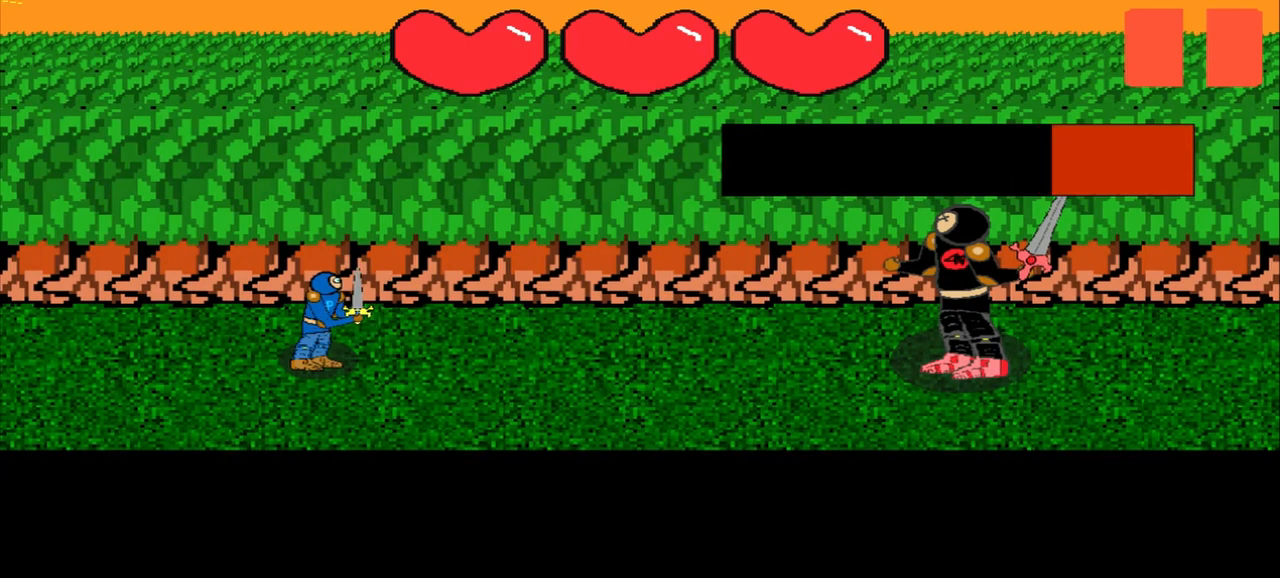
{"buttons": [], "left_stick": "center", "events": [[208, "left_stick", "left"], [417, "left_stick", "center"]]}
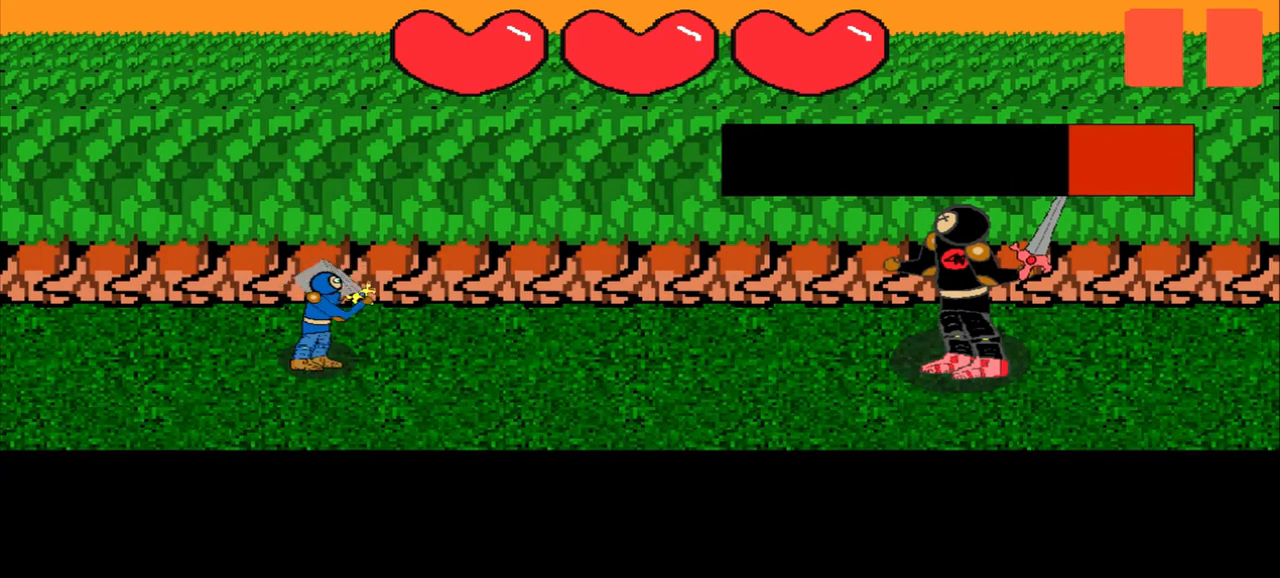
{"buttons": [], "left_stick": "center", "events": [[208, "left_stick", "down"], [333, "left_stick", "center"]]}
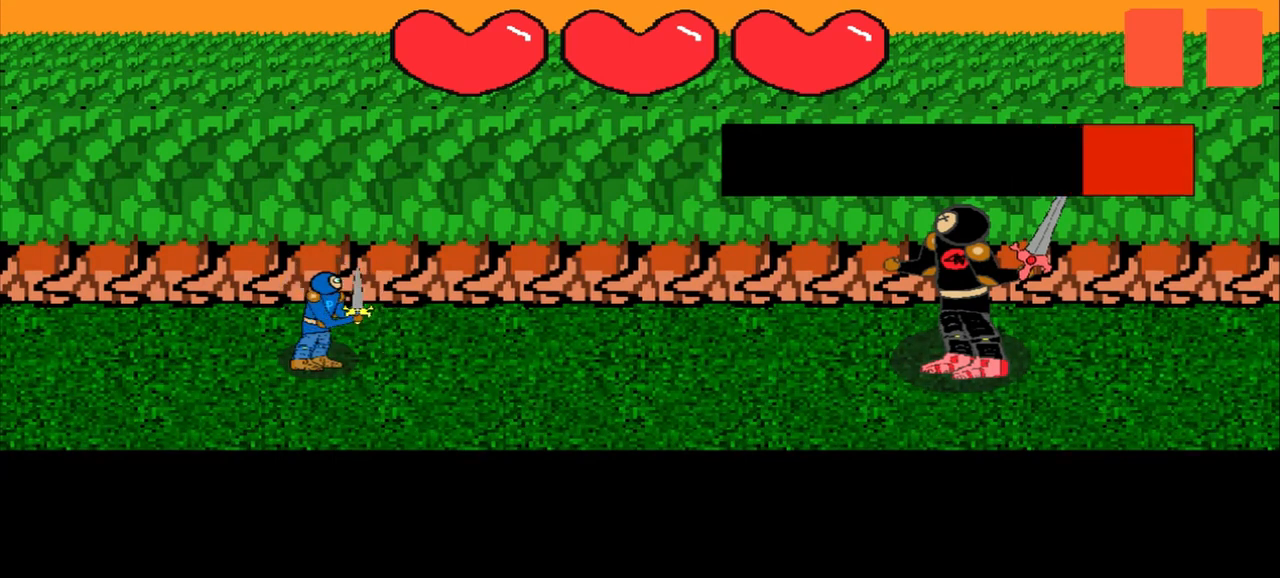
{"buttons": [], "left_stick": "center", "events": [[125, "left_stick", "down-right"], [292, "left_stick", "center"]]}
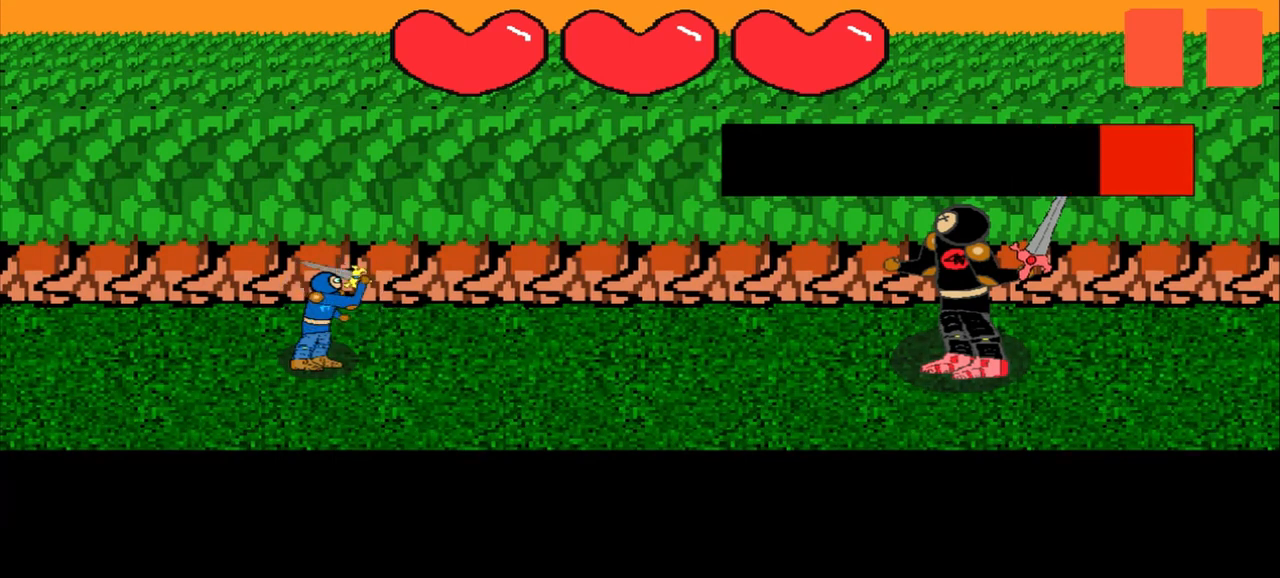
{"buttons": [], "left_stick": "center", "events": [[292, "left_stick", "right"], [458, "left_stick", "center"]]}
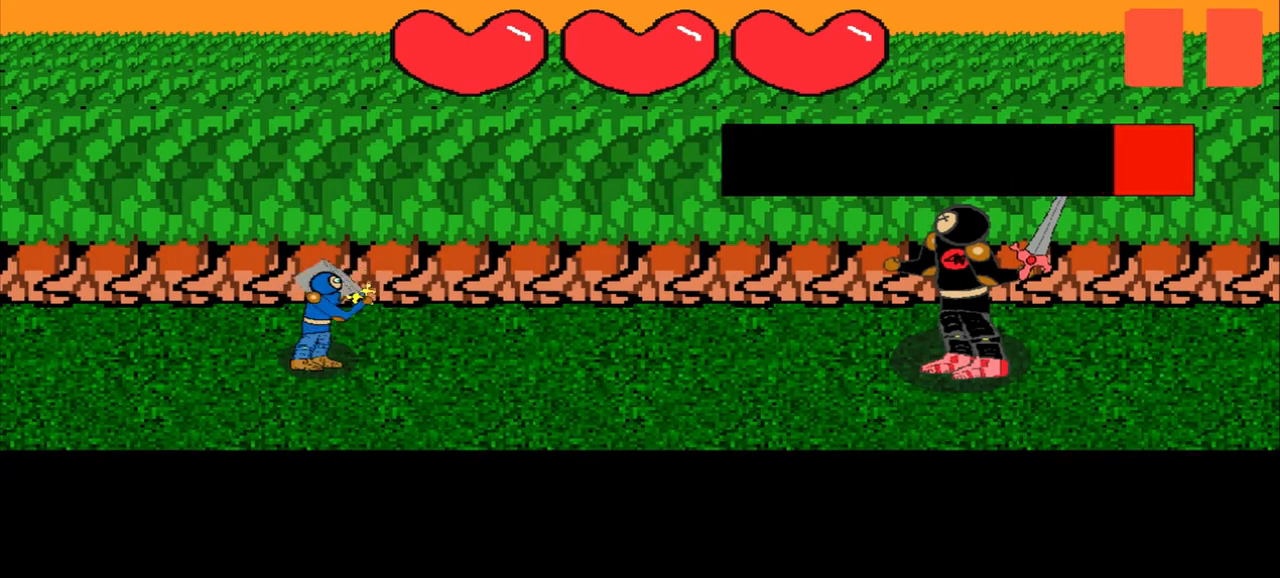
{"buttons": [], "left_stick": "center", "events": [[208, "left_stick", "up-left"], [417, "left_stick", "center"]]}
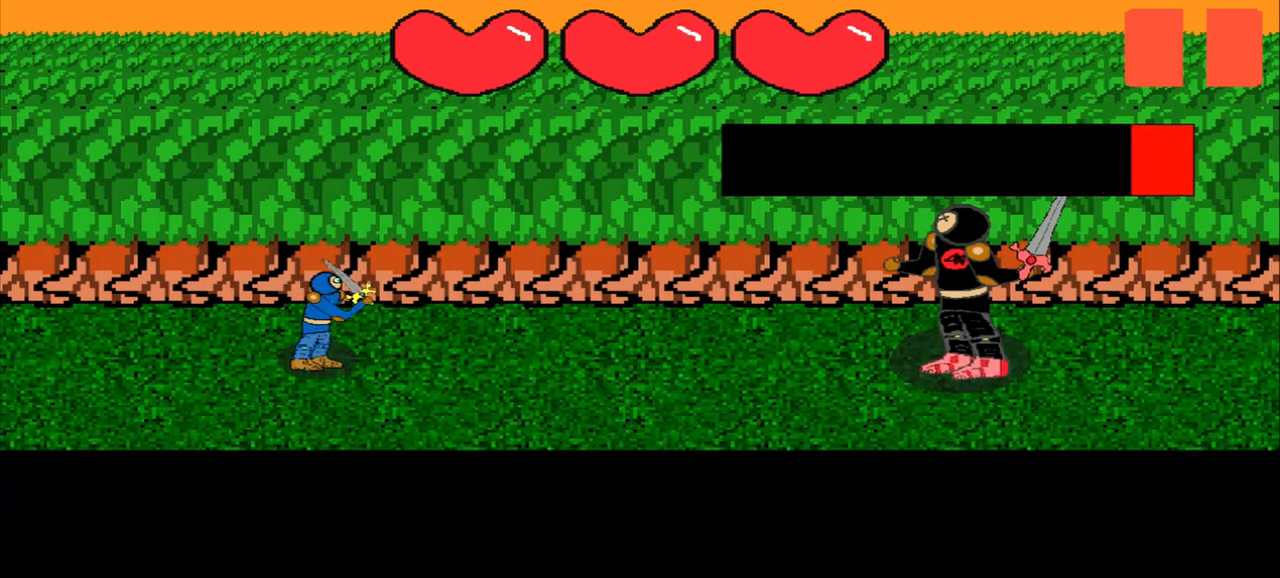
{"buttons": [], "left_stick": "center", "events": [[208, "left_stick", "up"], [333, "left_stick", "center"]]}
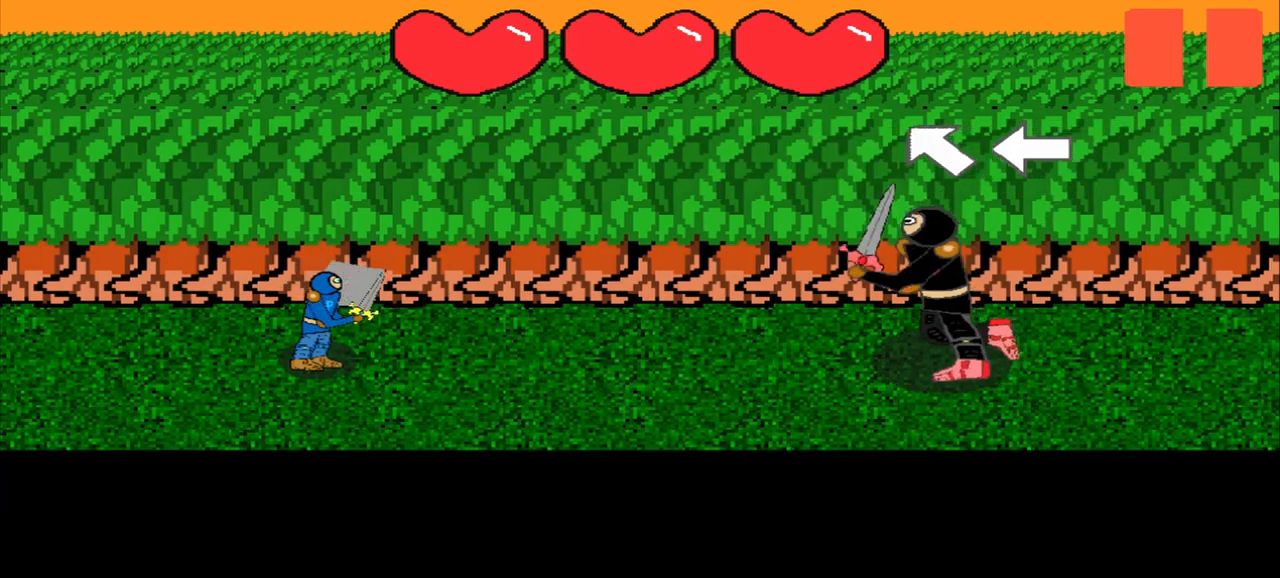
{"buttons": [], "left_stick": "center", "events": [[125, "left_stick", "up-left"], [292, "left_stick", "center"]]}
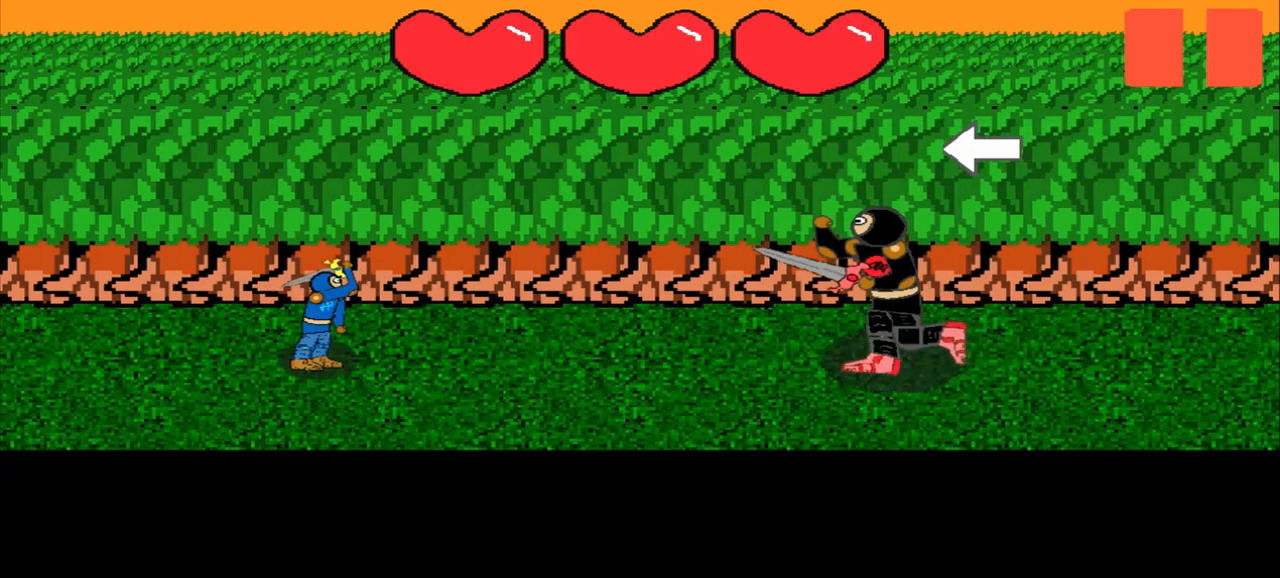
{"buttons": [], "left_stick": "center", "events": [[250, "left_stick", "left"], [500, "left_stick", "center"]]}
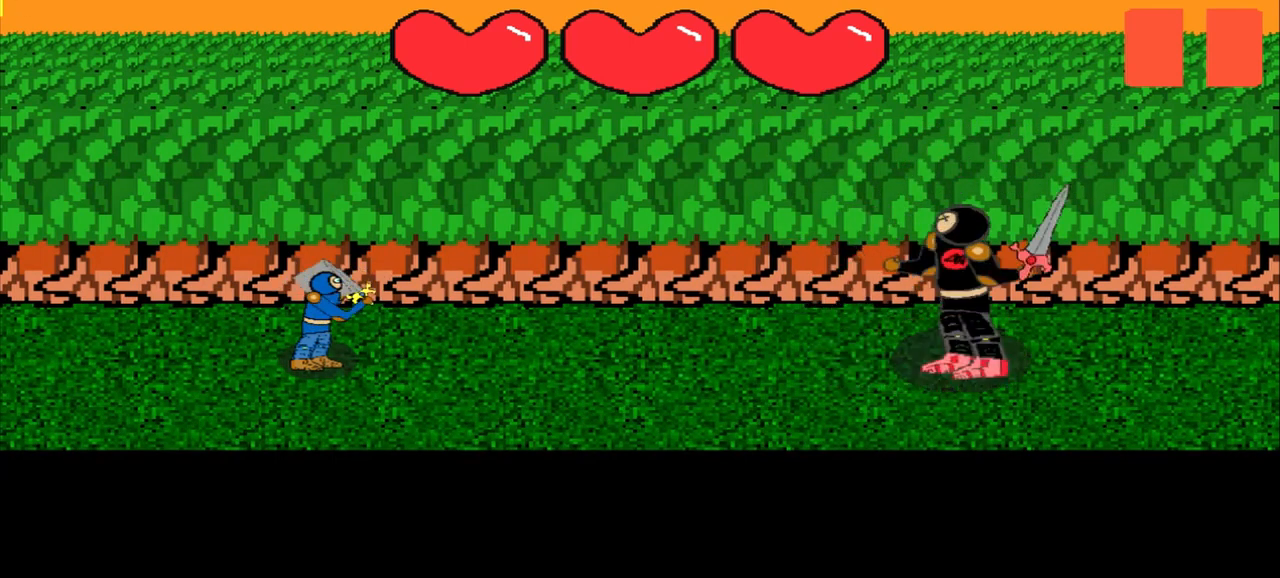
{"buttons": [], "left_stick": "center", "events": [[208, "left_stick", "left"], [417, "left_stick", "center"]]}
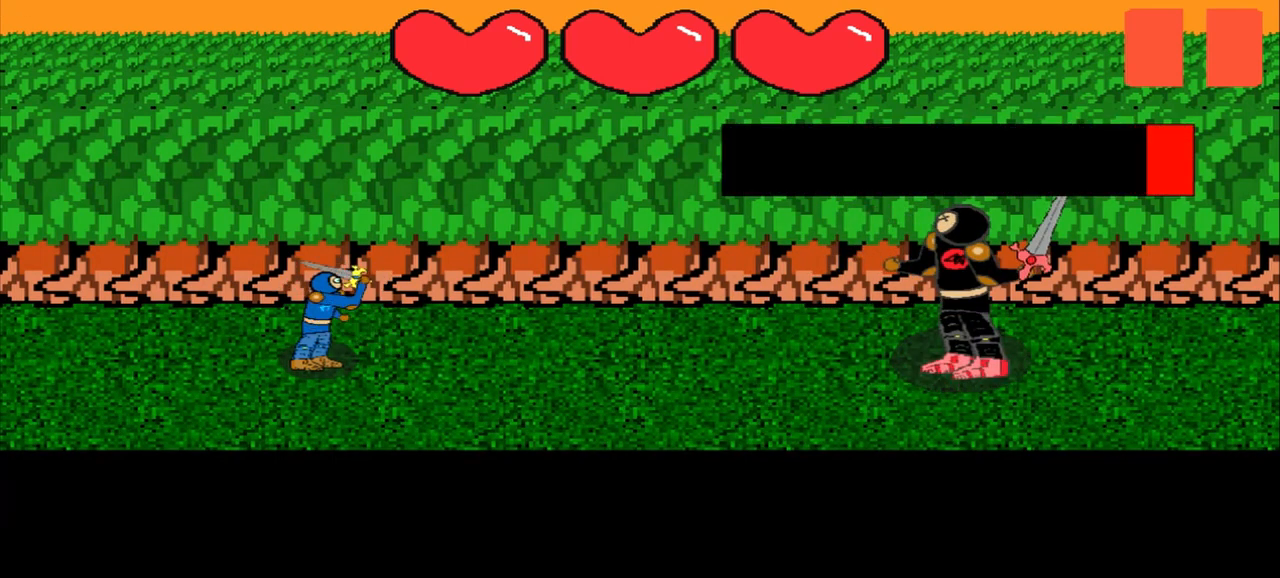
{"buttons": [], "left_stick": "center", "events": [[125, "left_stick", "down-right"], [292, "left_stick", "center"]]}
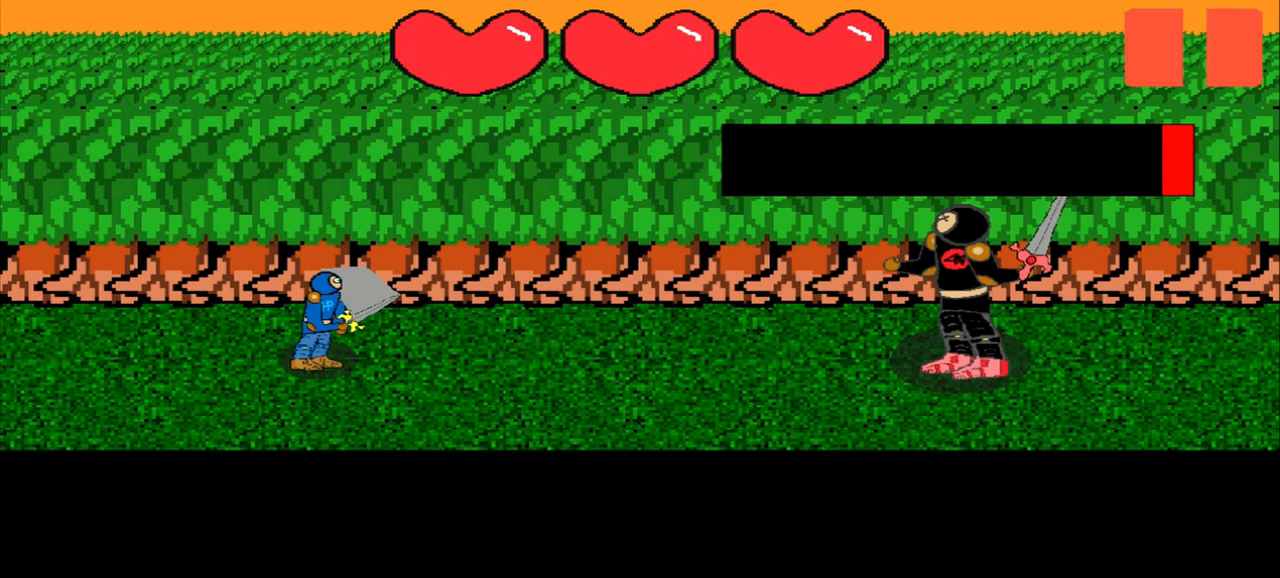
{"buttons": [], "left_stick": "left", "events": [[42, "left_stick", "up-left"], [208, "left_stick", "center"], [375, "left_stick", "left"]]}
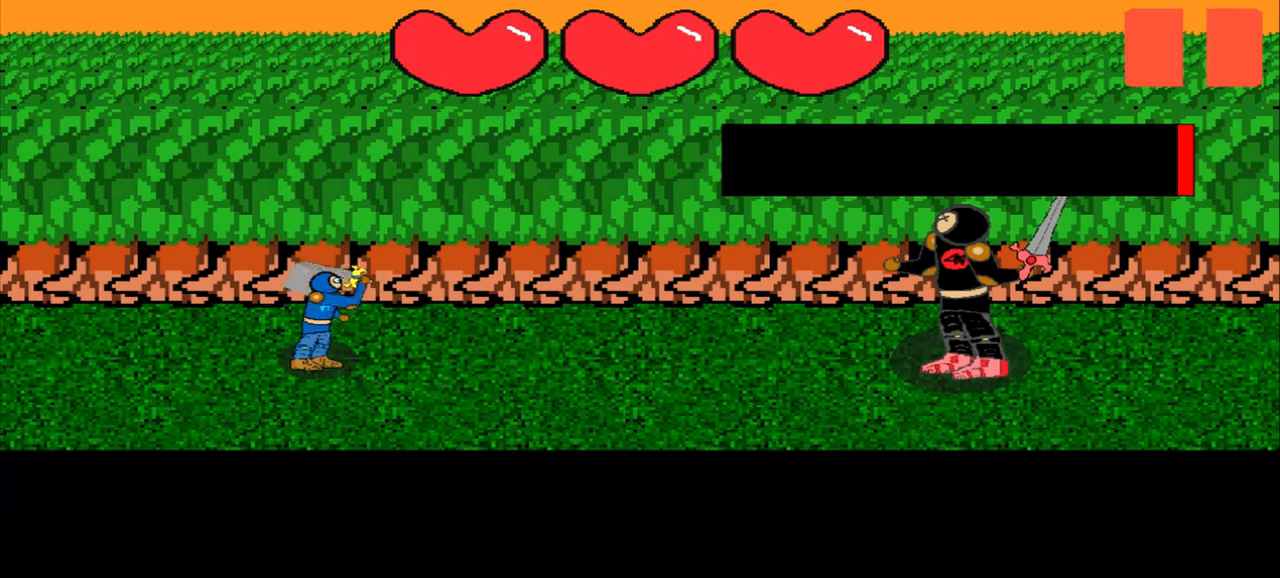
{"buttons": [], "left_stick": "center", "events": [[125, "left_stick", "center"]]}